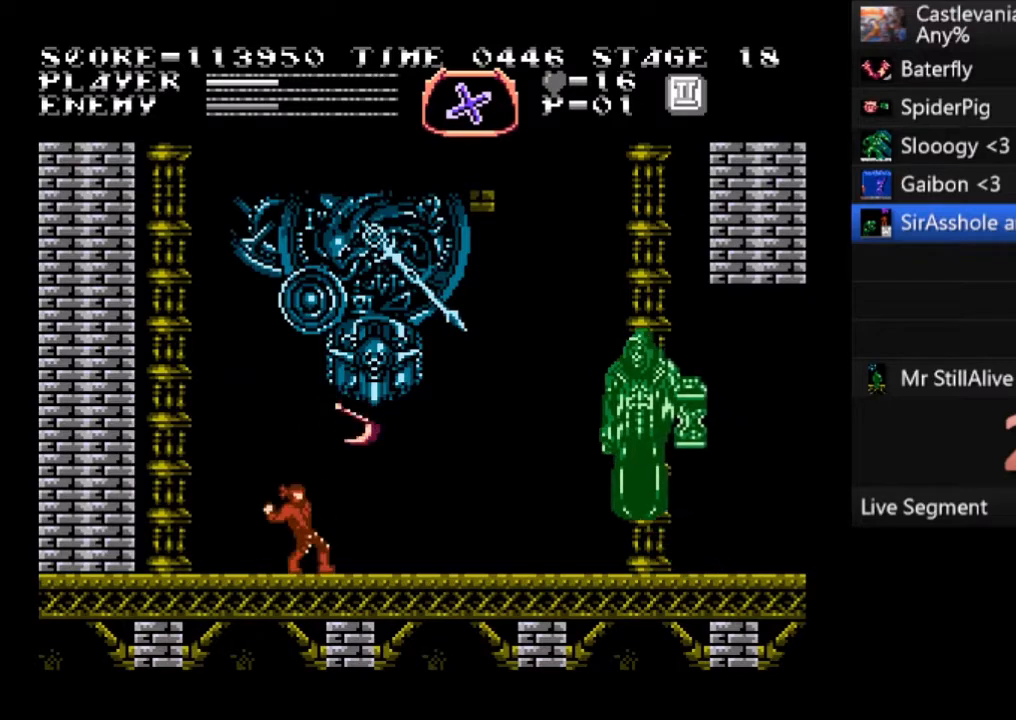
Gameplay with a controller (PlayStation layout); each line is a JSON object with the inputs held at the frame after it. "button_events" lists button changes between this image and that frame as [ms after this image, input, new state], when the widget could be followed in between (sticks are given only as held states). Not read: L3 R3 left_stick right_stick.
{"buttons": ["DPAD_LEFT"], "button_events": [[100, "DPAD_LEFT", "down"], [100, "SQUARE", "up"], [133, "DPAD_UP", "up"]]}
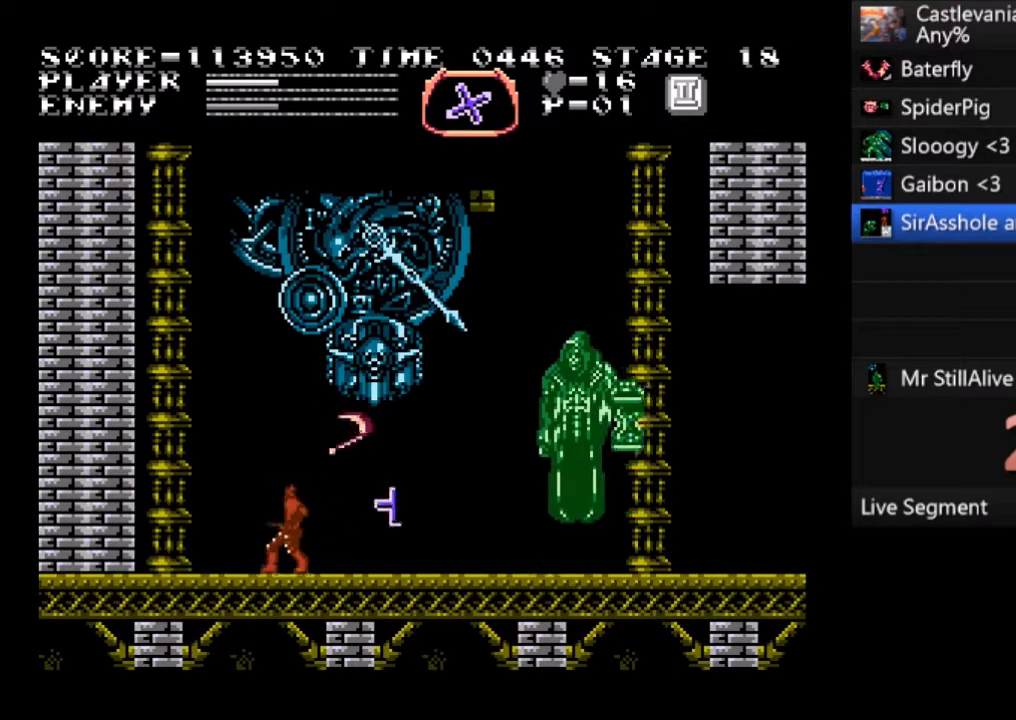
{"buttons": ["DPAD_UP", "DPAD_RIGHT"], "button_events": [[434, "DPAD_LEFT", "up"], [434, "DPAD_RIGHT", "down"], [434, "DPAD_UP", "down"]]}
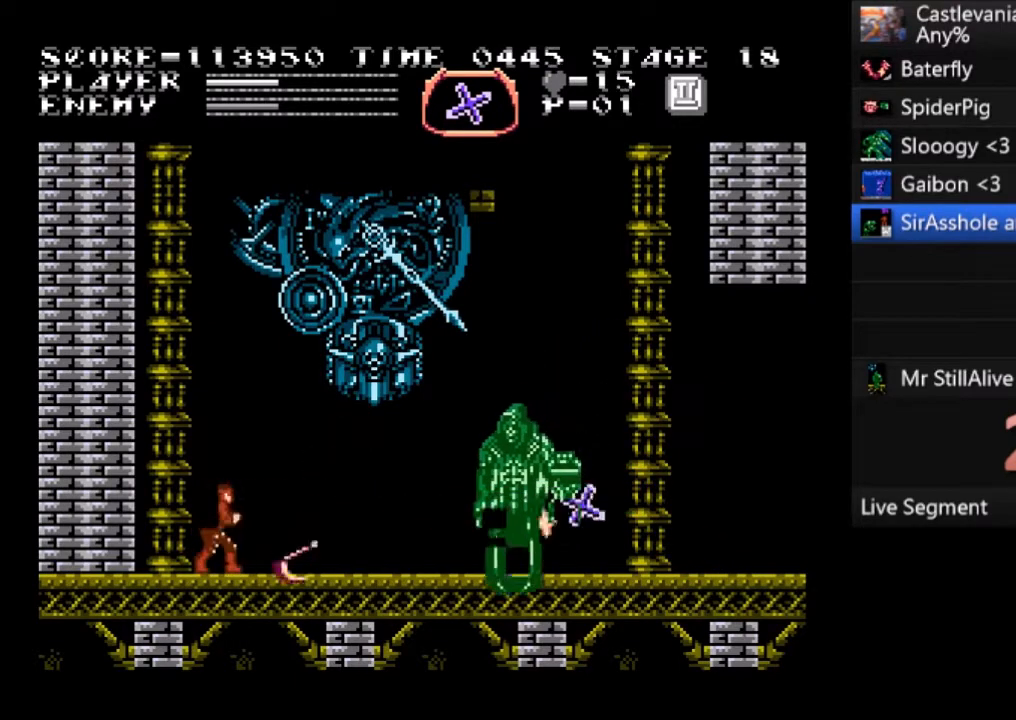
{"buttons": ["DPAD_LEFT"], "button_events": [[33, "DPAD_RIGHT", "up"], [33, "SQUARE", "down"], [167, "SQUARE", "up"], [300, "DPAD_UP", "up"], [400, "DPAD_LEFT", "down"]]}
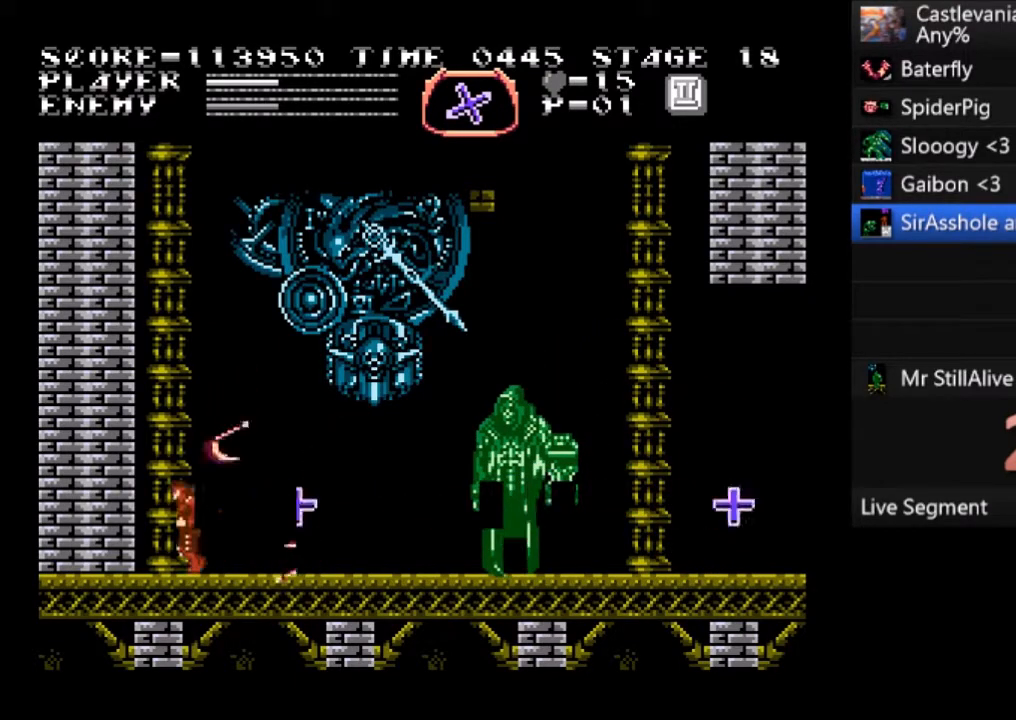
{"buttons": ["DPAD_LEFT"], "button_events": []}
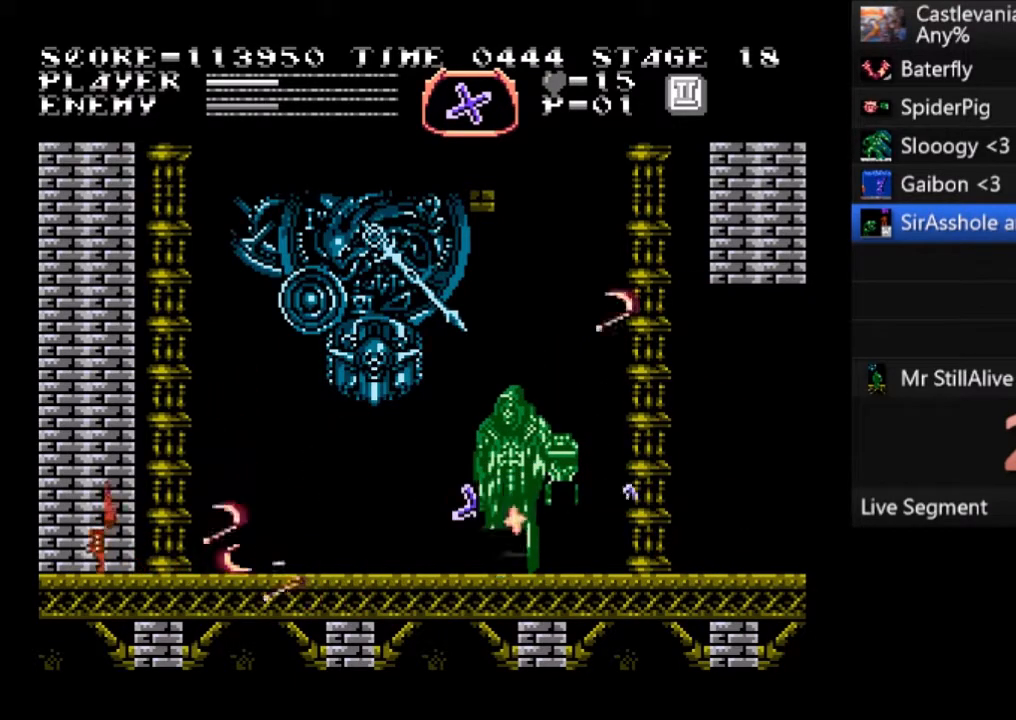
{"buttons": ["SQUARE", "DPAD_DOWN"], "button_events": [[66, "DPAD_LEFT", "up"], [66, "DPAD_RIGHT", "down"], [100, "DPAD_DOWN", "down"], [167, "DPAD_RIGHT", "up"], [200, "SQUARE", "down"], [300, "SQUARE", "up"], [367, "SQUARE", "down"], [434, "SQUARE", "up"], [500, "SQUARE", "down"]]}
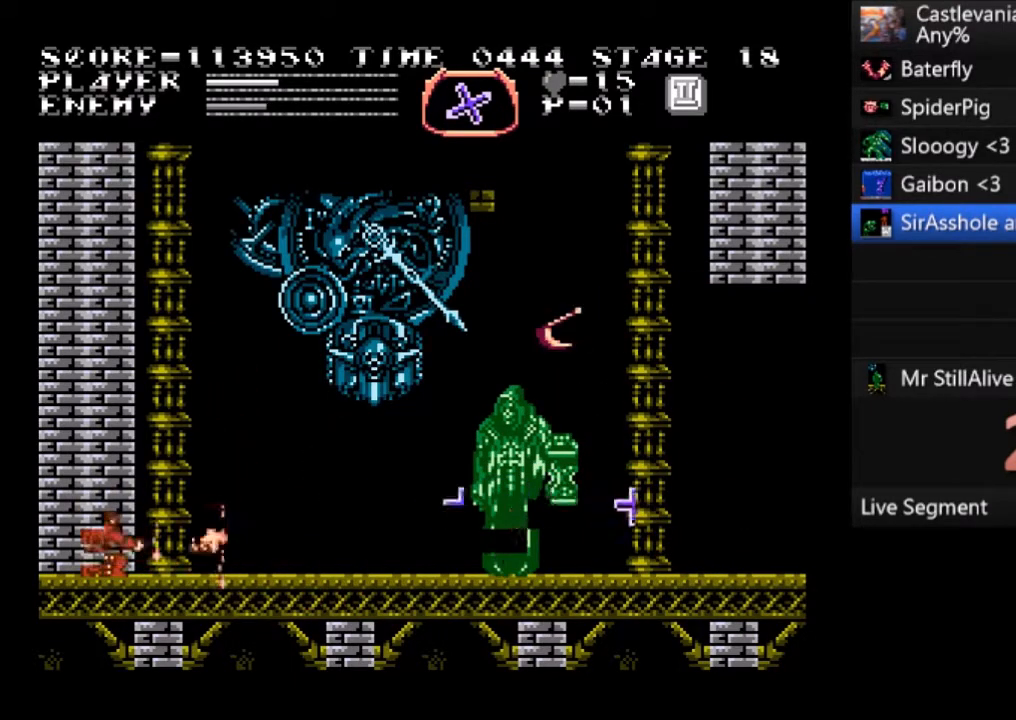
{"buttons": ["DPAD_UP", "DPAD_RIGHT"], "button_events": [[100, "SQUARE", "up"], [200, "DPAD_DOWN", "up"], [200, "DPAD_RIGHT", "down"], [434, "DPAD_UP", "down"]]}
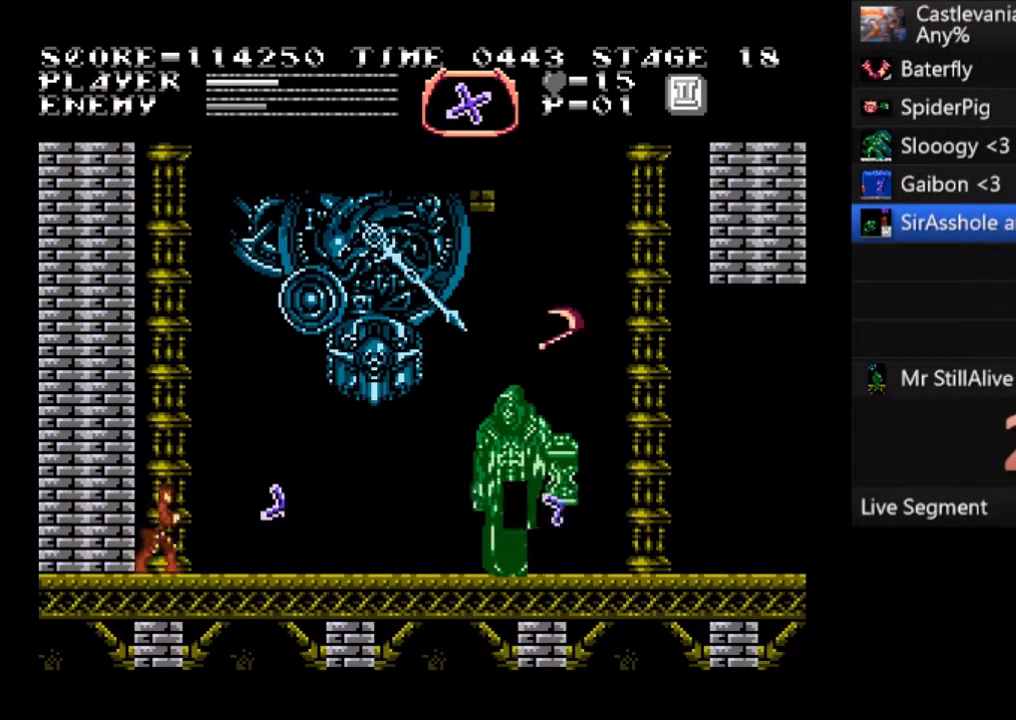
{"buttons": ["DPAD_UP", "DPAD_RIGHT"], "button_events": [[100, "SQUARE", "down"], [333, "SQUARE", "up"], [400, "SQUARE", "down"], [500, "SQUARE", "up"]]}
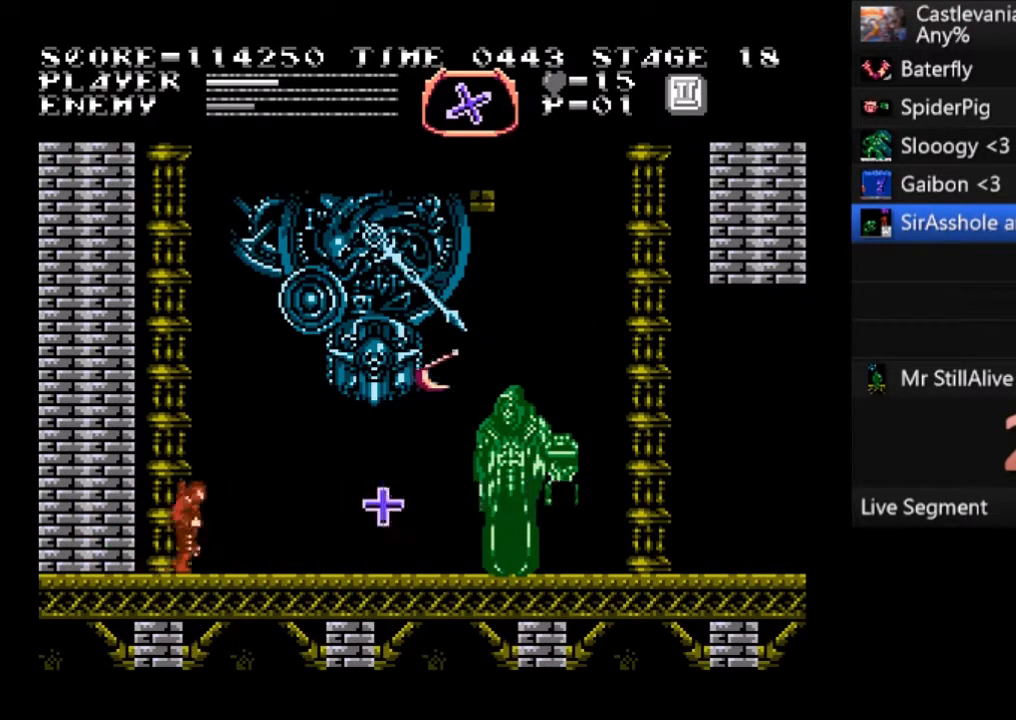
{"buttons": ["SQUARE", "DPAD_UP", "DPAD_RIGHT"], "button_events": [[67, "SQUARE", "down"], [134, "SQUARE", "up"], [200, "SQUARE", "down"], [434, "SQUARE", "up"], [501, "SQUARE", "down"]]}
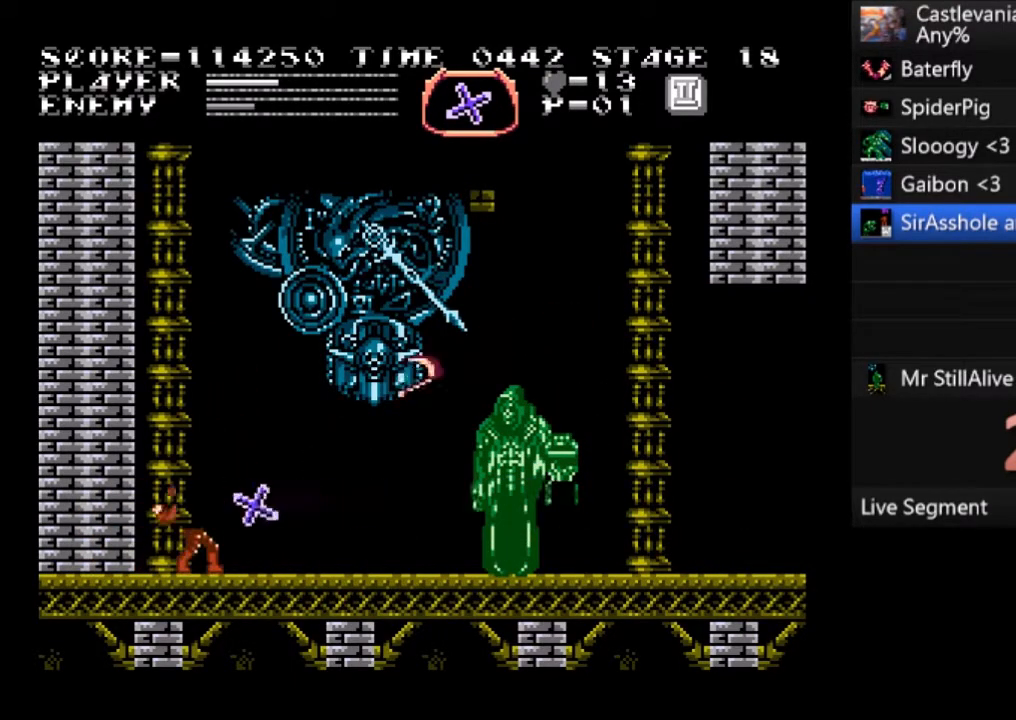
{"buttons": ["DPAD_UP", "DPAD_RIGHT"], "button_events": [[66, "SQUARE", "up"], [133, "SQUARE", "down"], [500, "SQUARE", "up"]]}
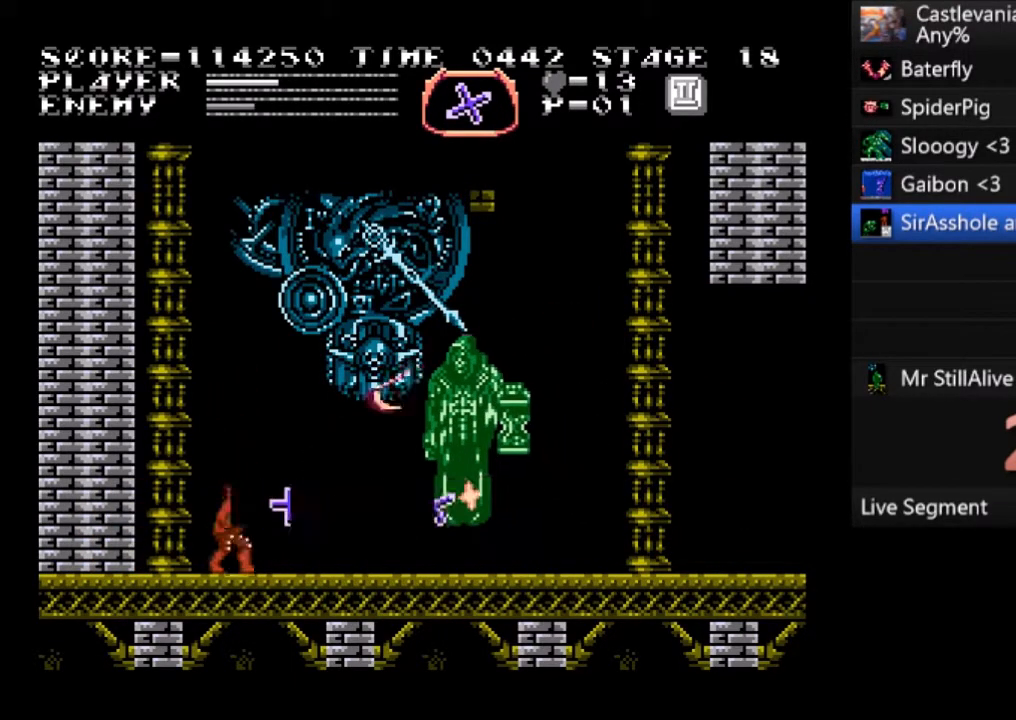
{"buttons": ["DPAD_LEFT"], "button_events": [[34, "DPAD_RIGHT", "up"], [67, "DPAD_LEFT", "down"], [67, "DPAD_UP", "up"]]}
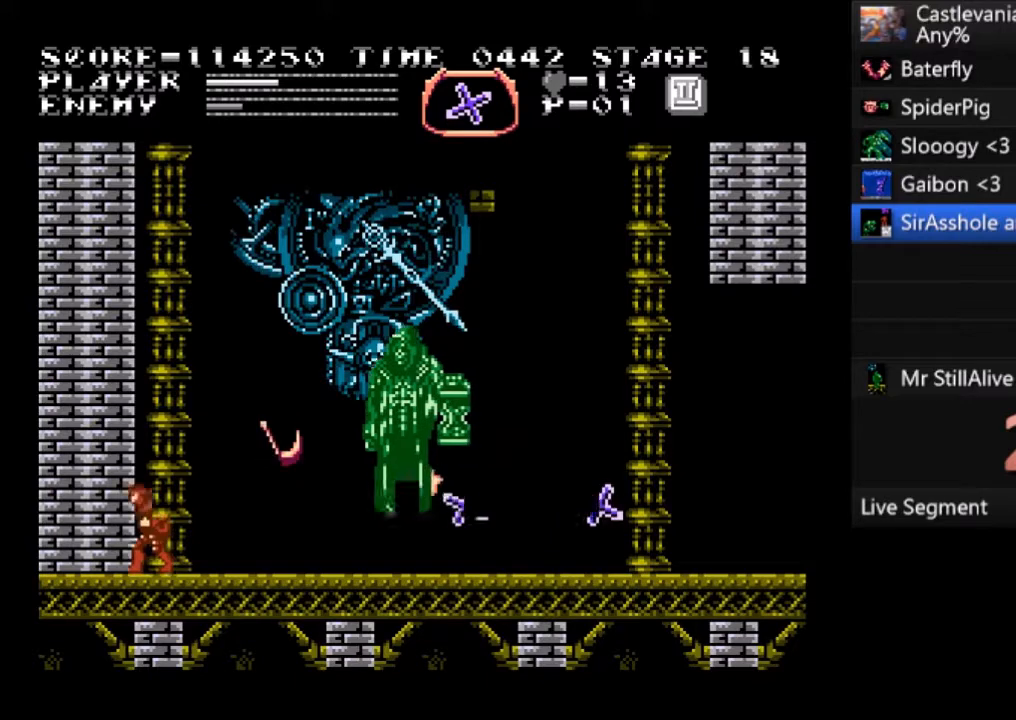
{"buttons": [], "button_events": [[467, "DPAD_LEFT", "up"]]}
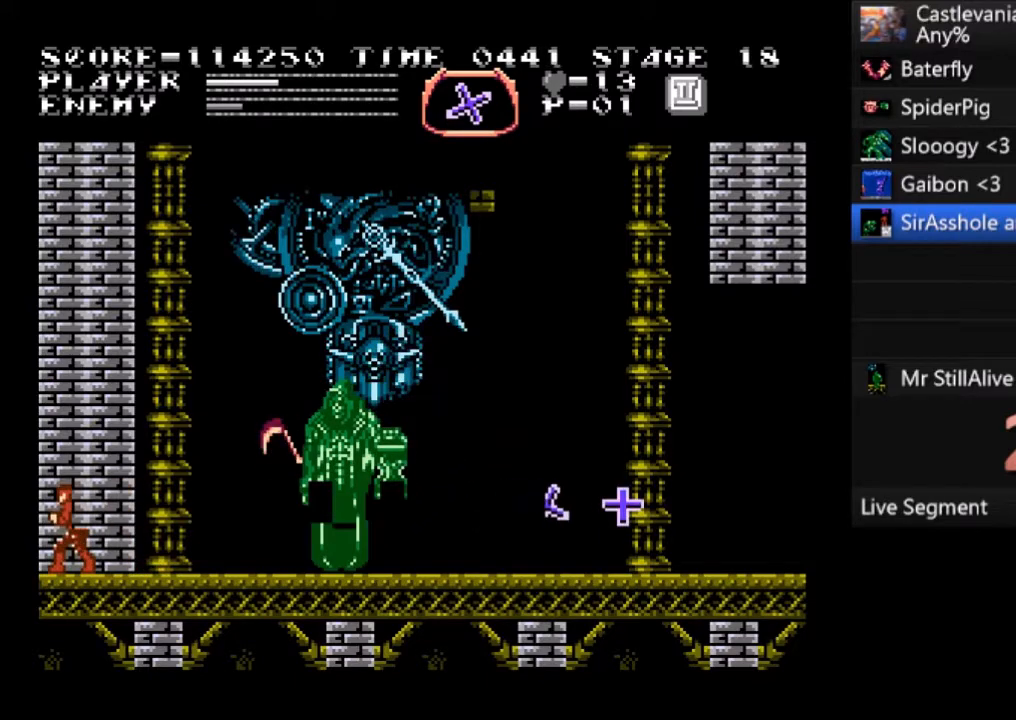
{"buttons": ["DPAD_RIGHT"], "button_events": [[267, "DPAD_LEFT", "down"], [434, "DPAD_LEFT", "up"], [467, "DPAD_RIGHT", "down"]]}
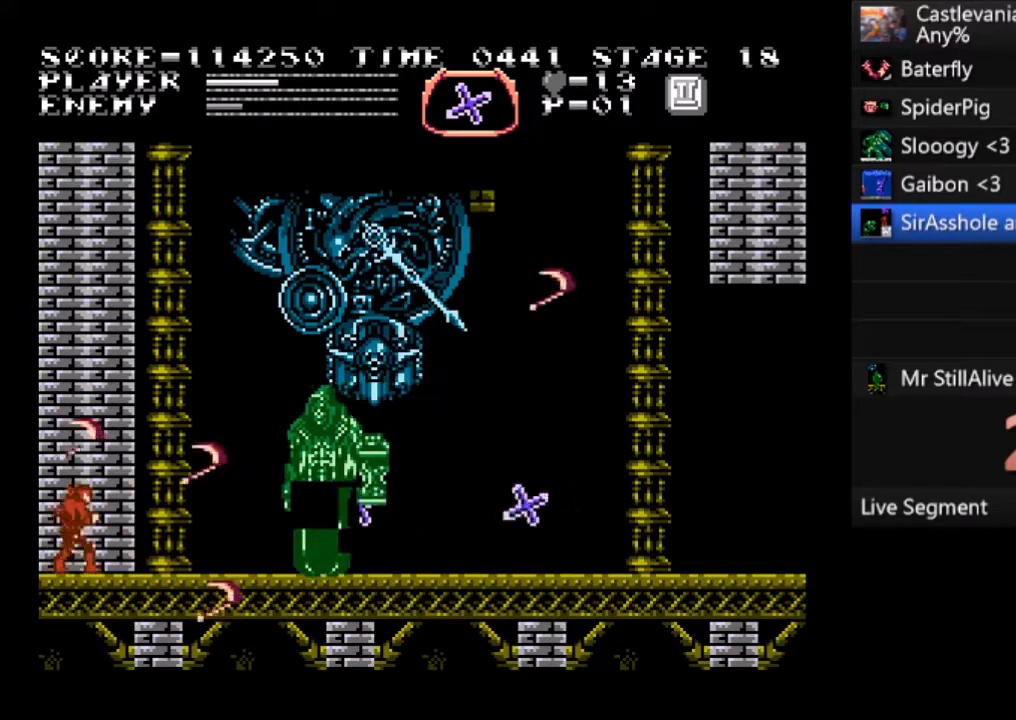
{"buttons": [], "button_events": [[33, "DPAD_RIGHT", "up"], [133, "DPAD_RIGHT", "down"], [167, "SQUARE", "down"], [400, "SQUARE", "up"], [434, "DPAD_RIGHT", "up"]]}
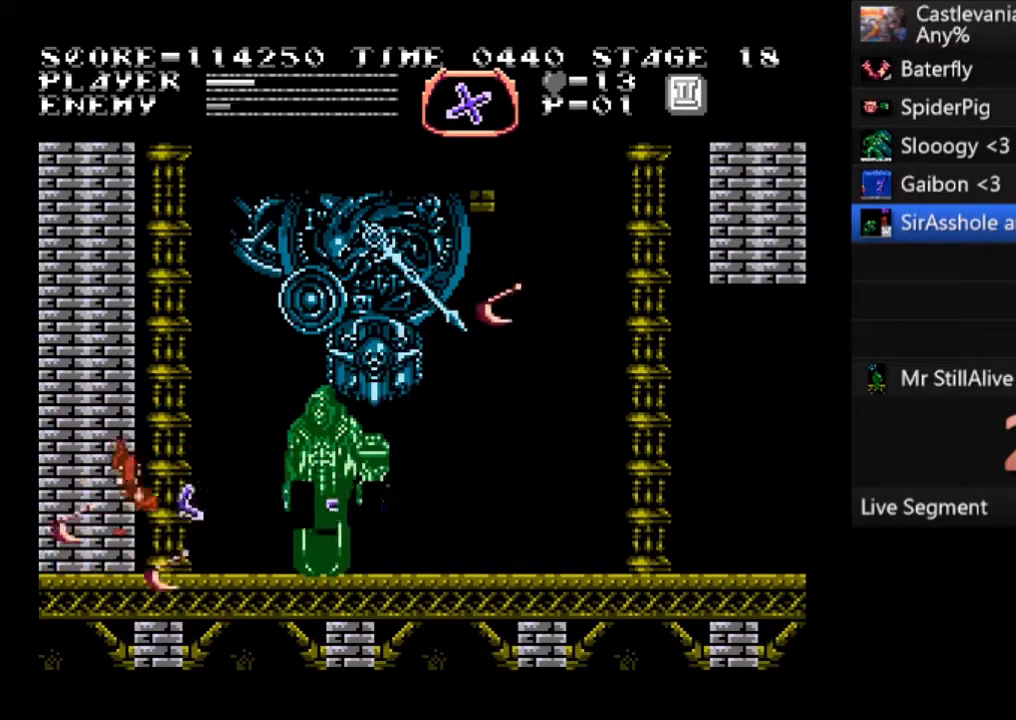
{"buttons": ["DPAD_UP", "DPAD_RIGHT"], "button_events": [[100, "DPAD_RIGHT", "down"], [267, "DPAD_UP", "down"], [401, "SQUARE", "down"], [467, "SQUARE", "up"]]}
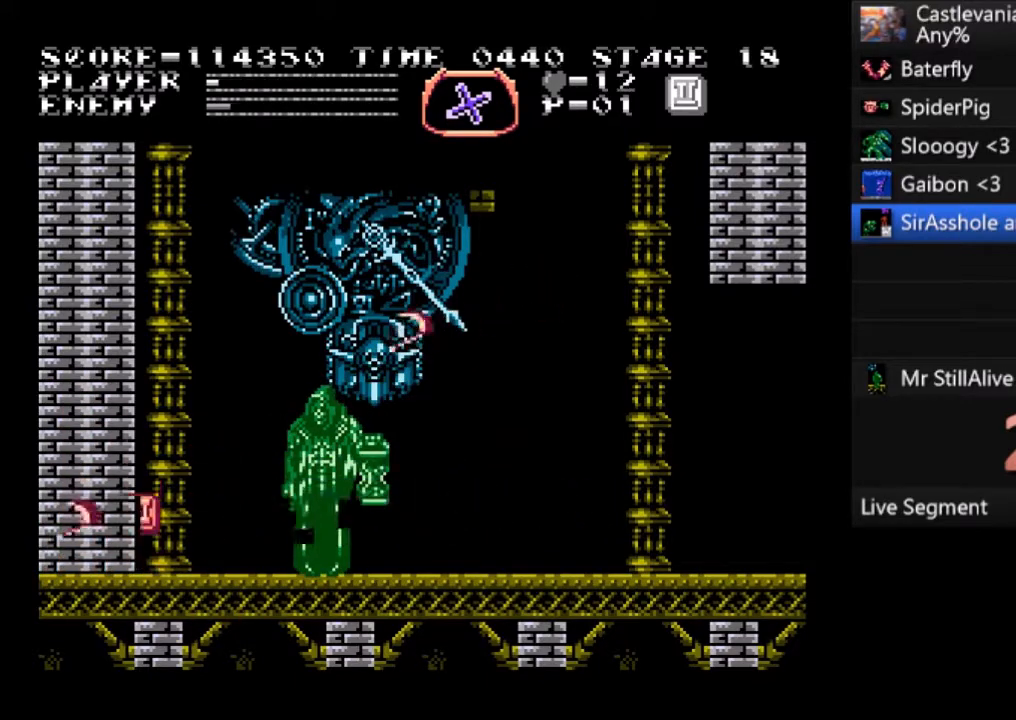
{"buttons": ["SQUARE", "DPAD_UP", "DPAD_RIGHT"], "button_events": [[66, "SQUARE", "down"], [133, "SQUARE", "up"], [200, "SQUARE", "down"], [433, "SQUARE", "up"], [500, "SQUARE", "down"]]}
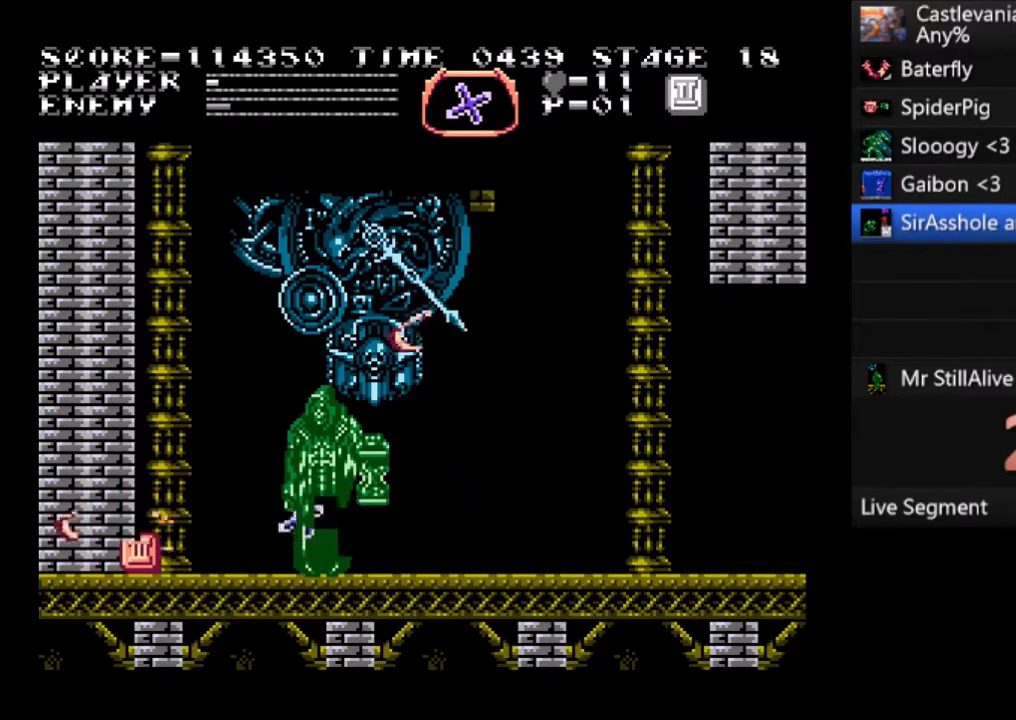
{"buttons": ["DPAD_LEFT"], "button_events": [[100, "SQUARE", "up"], [134, "DPAD_RIGHT", "up"], [167, "DPAD_LEFT", "down"], [200, "DPAD_UP", "up"]]}
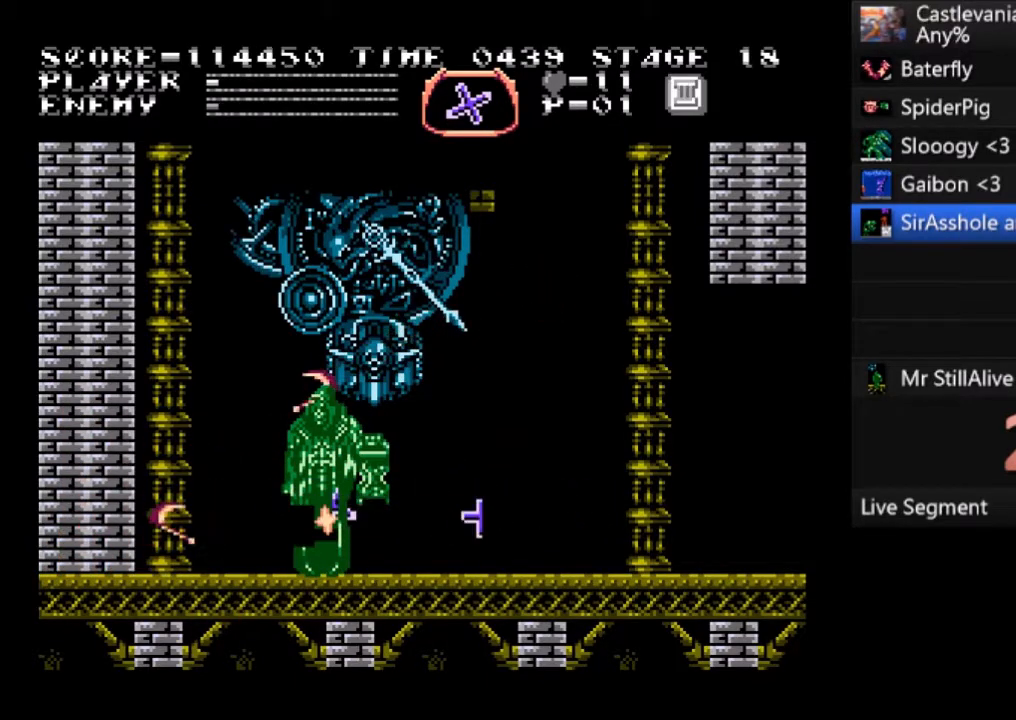
{"buttons": ["DPAD_LEFT"], "button_events": [[66, "CROSS", "down"], [233, "CROSS", "up"]]}
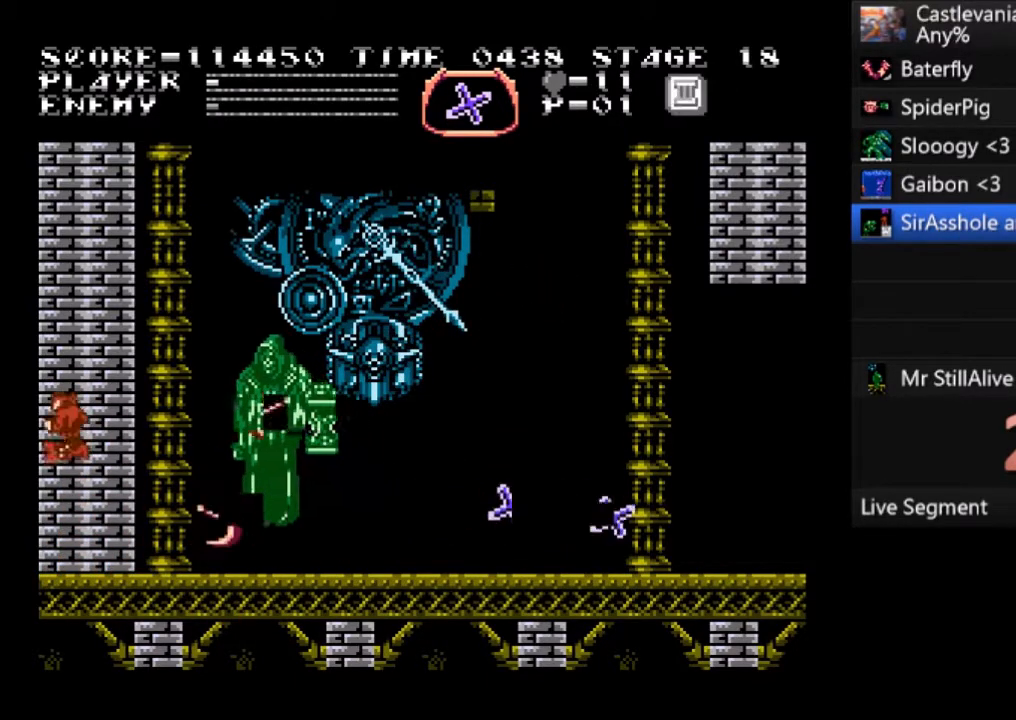
{"buttons": ["DPAD_UP"], "button_events": [[34, "DPAD_LEFT", "up"], [334, "DPAD_RIGHT", "down"], [434, "DPAD_UP", "down"], [434, "SQUARE", "down"], [467, "DPAD_RIGHT", "up"], [501, "SQUARE", "up"]]}
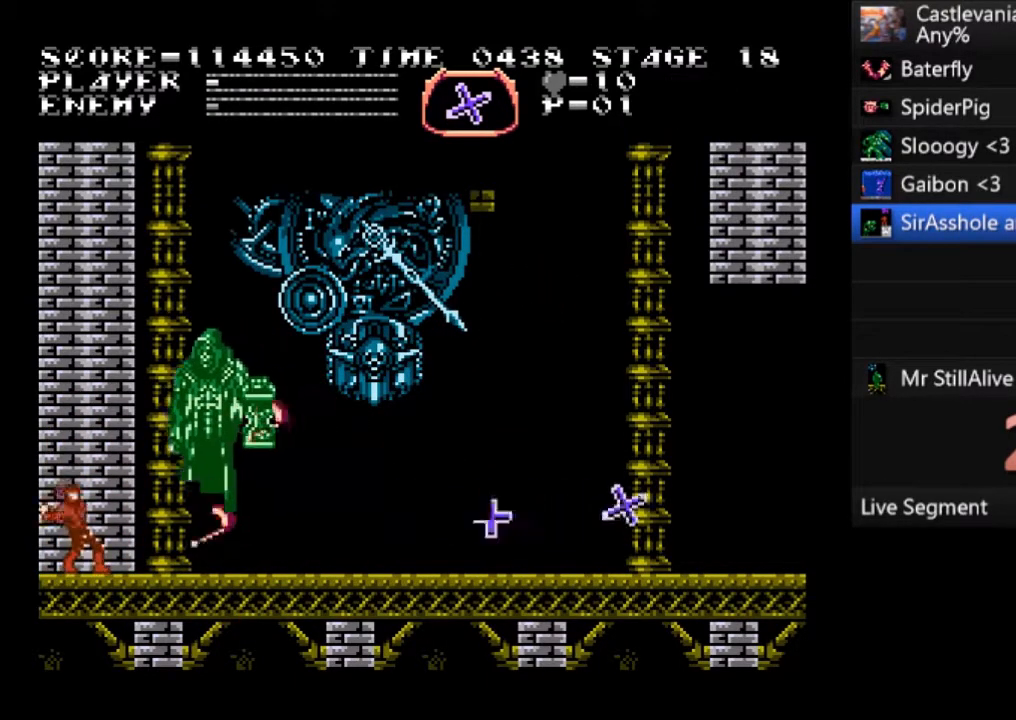
{"buttons": ["SQUARE", "DPAD_UP"], "button_events": [[33, "SQUARE", "down"], [133, "SQUARE", "up"], [167, "SQUARE", "down"], [267, "SQUARE", "up"], [333, "SQUARE", "down"], [433, "SQUARE", "up"], [467, "SQUARE", "down"]]}
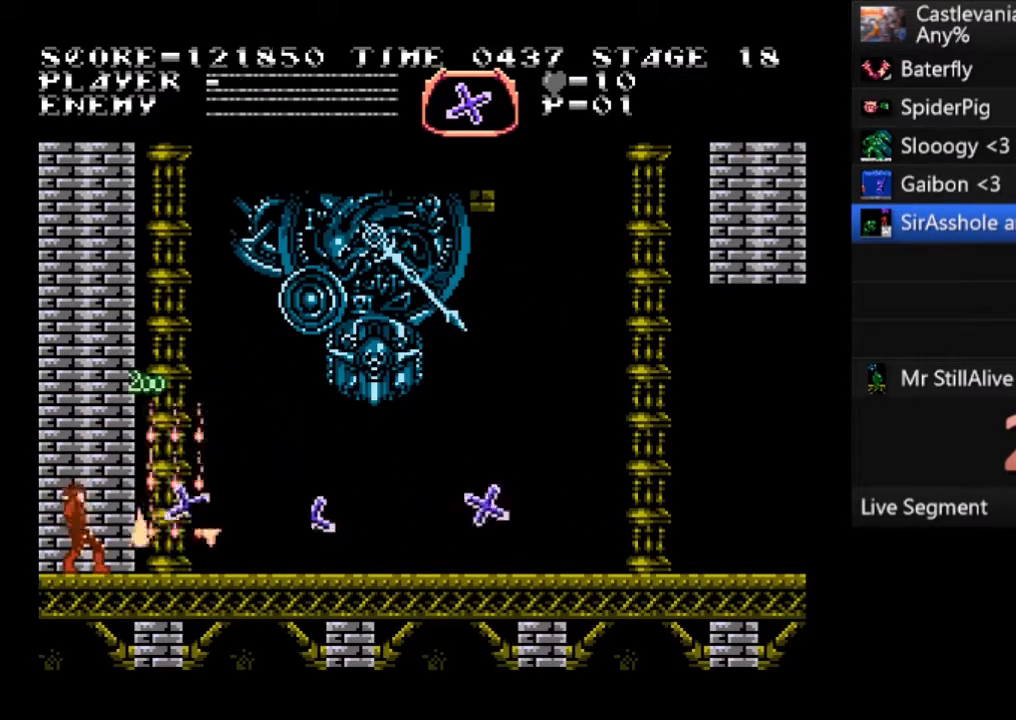
{"buttons": [], "button_events": [[34, "SQUARE", "up"], [100, "SQUARE", "down"], [200, "SQUARE", "up"], [267, "SQUARE", "down"], [334, "SQUARE", "up"], [401, "SQUARE", "down"], [467, "DPAD_UP", "up"], [501, "SQUARE", "up"]]}
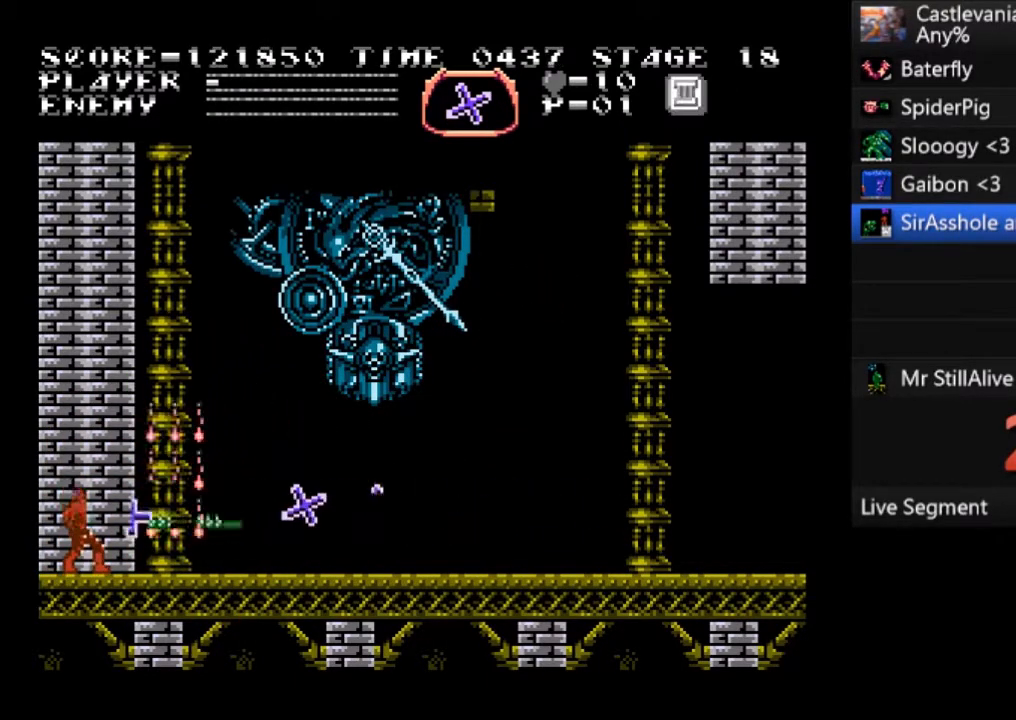
{"buttons": ["DPAD_RIGHT"], "button_events": [[133, "DPAD_RIGHT", "down"]]}
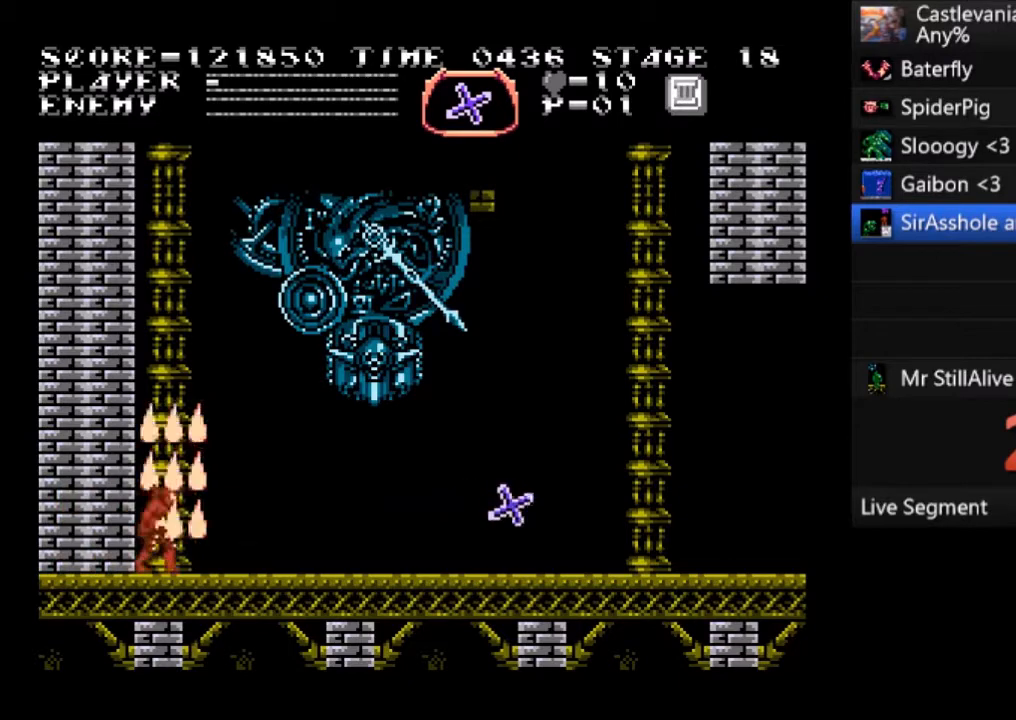
{"buttons": ["DPAD_RIGHT"], "button_events": []}
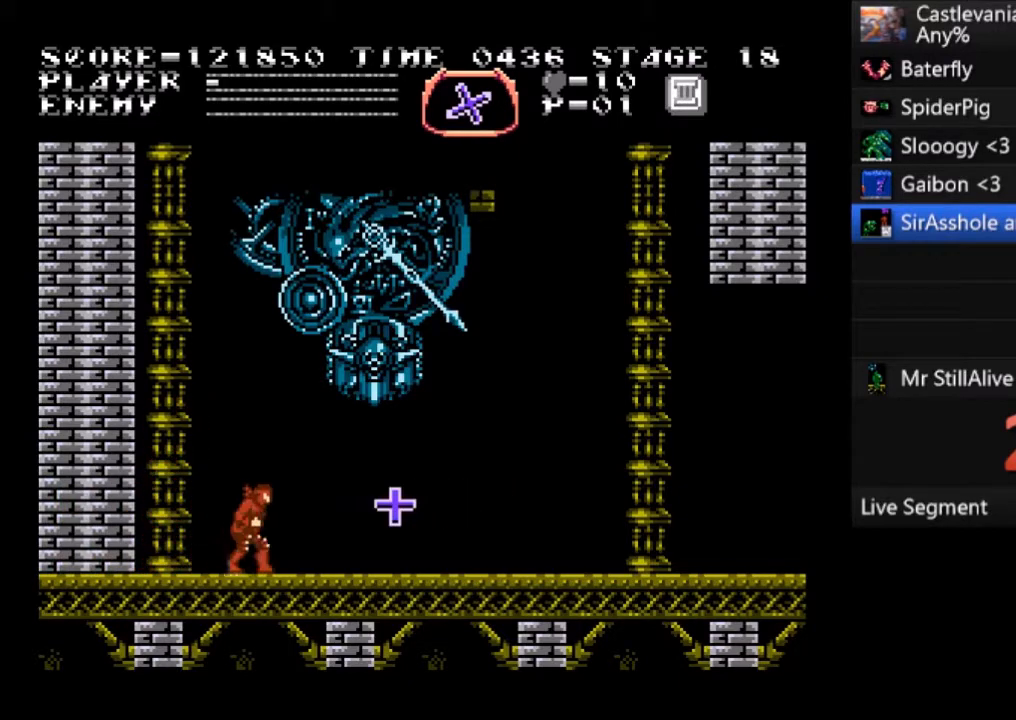
{"buttons": ["DPAD_RIGHT"], "button_events": []}
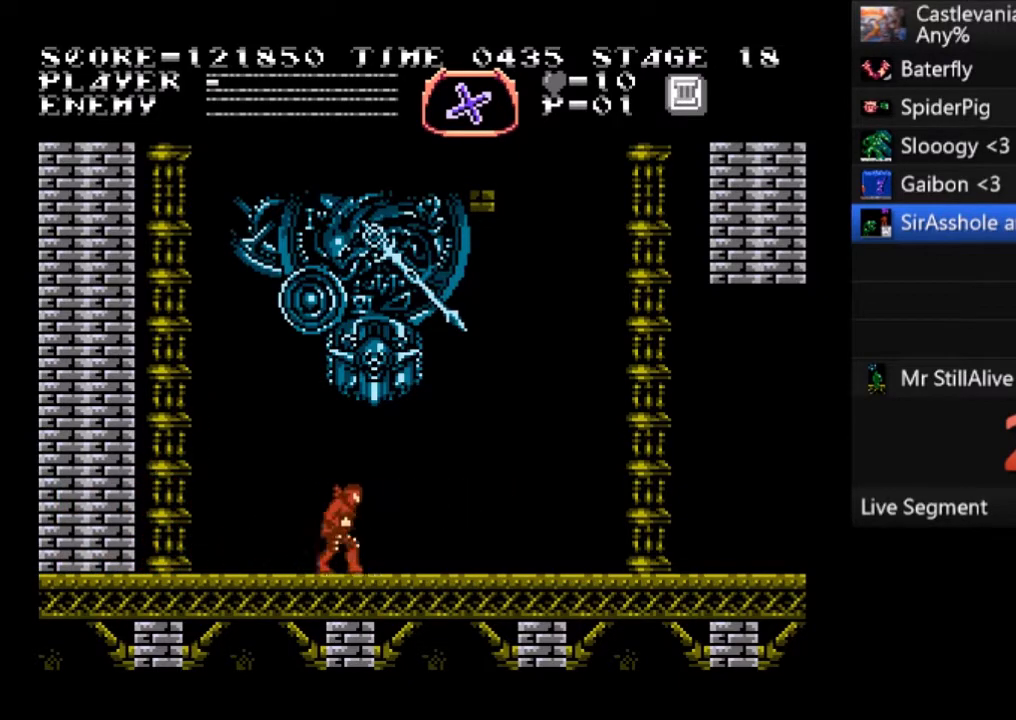
{"buttons": [], "button_events": [[501, "DPAD_RIGHT", "up"]]}
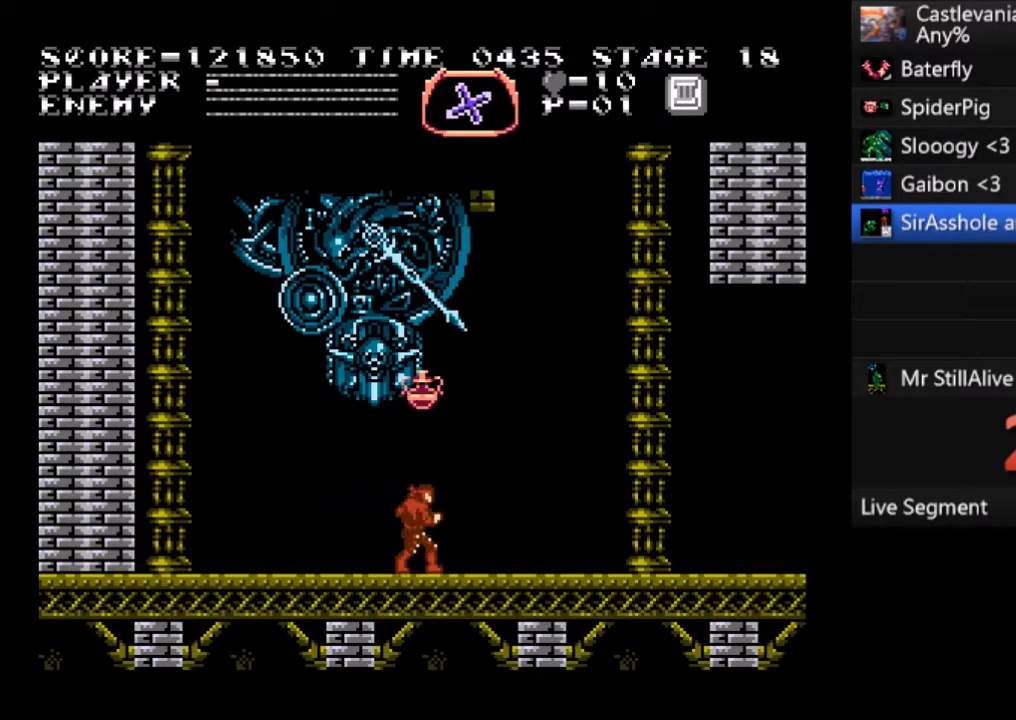
{"buttons": ["CROSS", "SQUARE", "DPAD_UP"], "button_events": [[400, "CROSS", "down"], [400, "DPAD_UP", "down"], [467, "SQUARE", "down"]]}
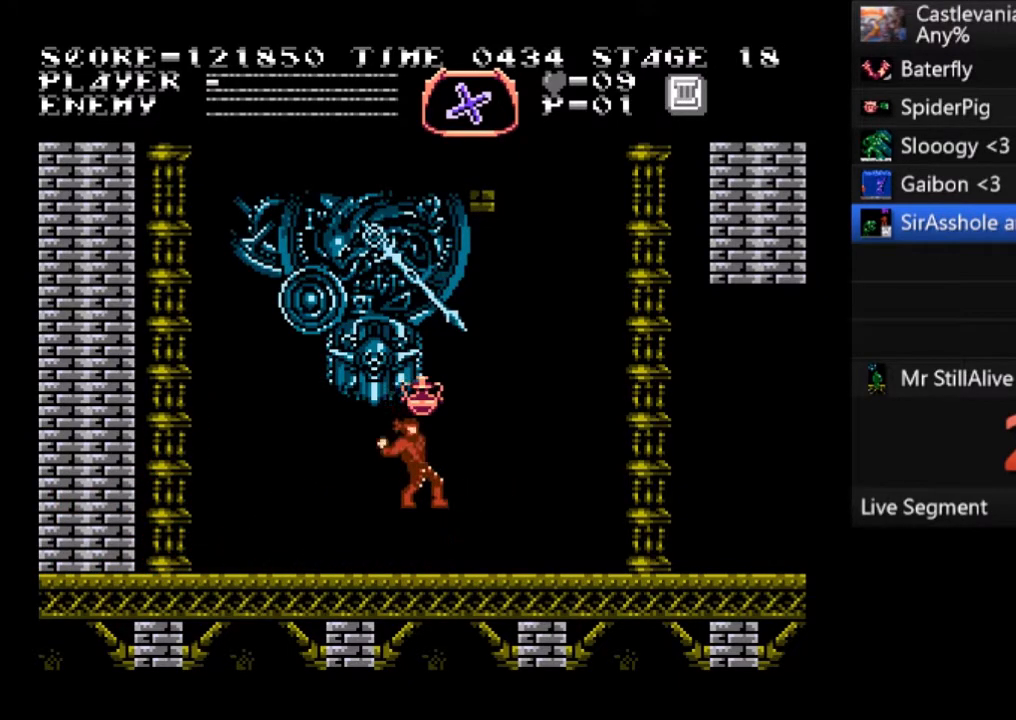
{"buttons": ["CROSS", "SQUARE"], "button_events": [[434, "DPAD_UP", "up"]]}
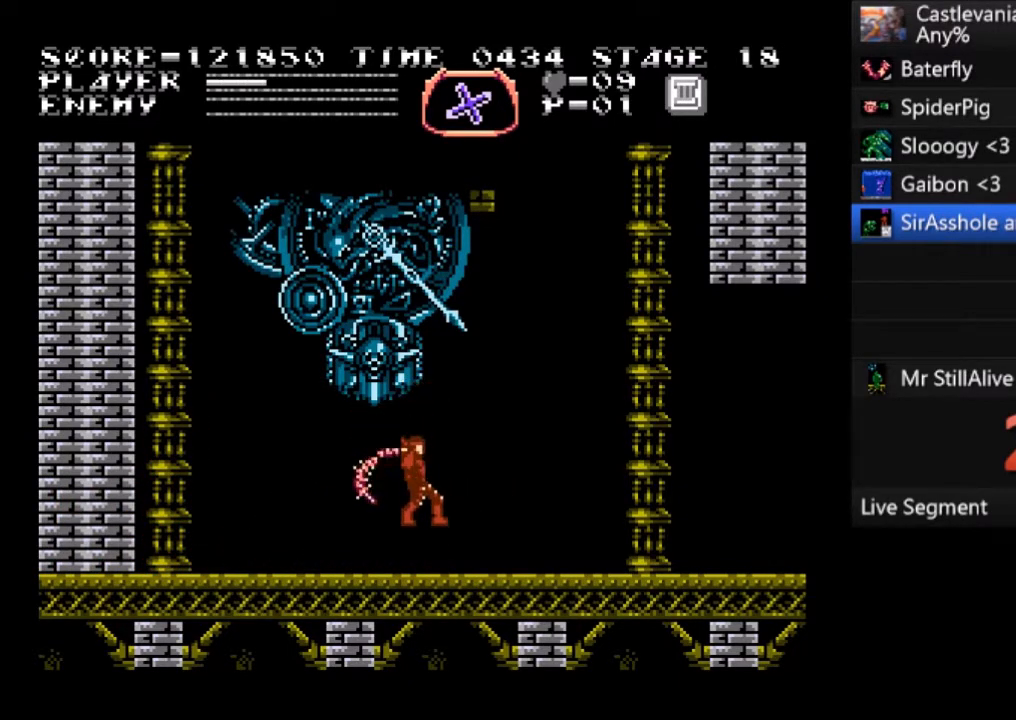
{"buttons": [], "button_events": [[200, "CROSS", "up"], [200, "SQUARE", "up"]]}